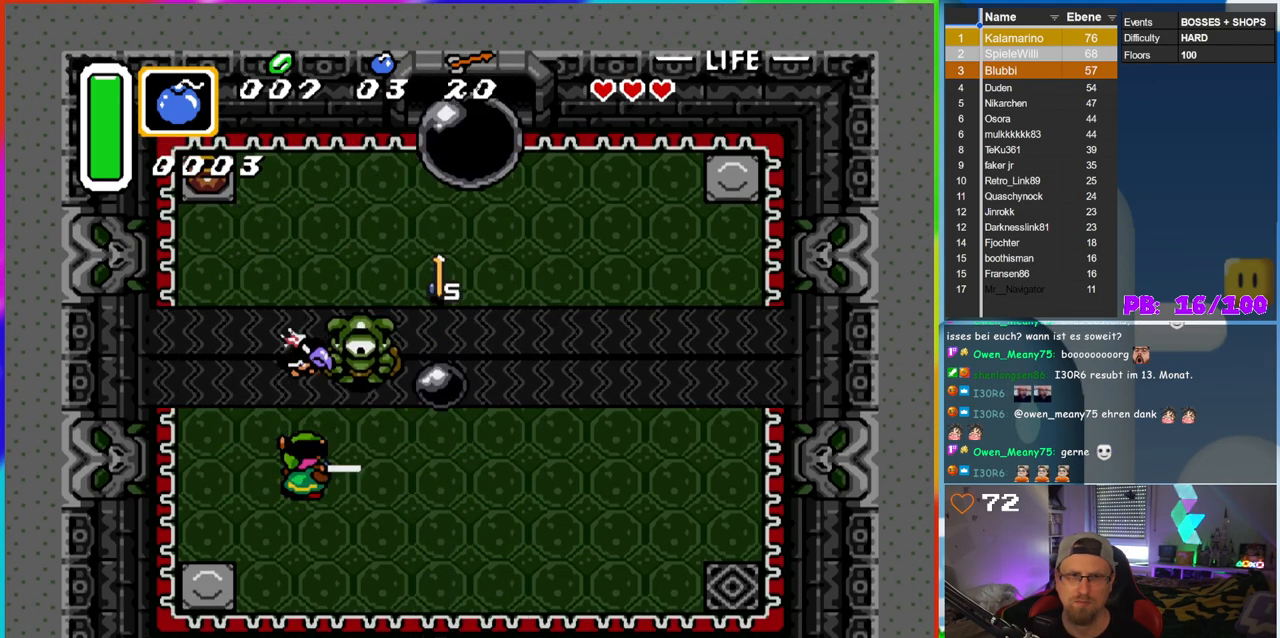
Gameplay with a controller (Nintendo layout); each line is a JSON object with the inputs held at the frame after it. "events" lists button and stick changes between this image and that frame as [ms after this image, input, new state], when the widget could be followed in between. Not read: L3 R3.
{"buttons": ["DPAD_DOWN"], "events": [[50, "B", "down"], [300, "B", "up"], [383, "DPAD_DOWN", "down"]]}
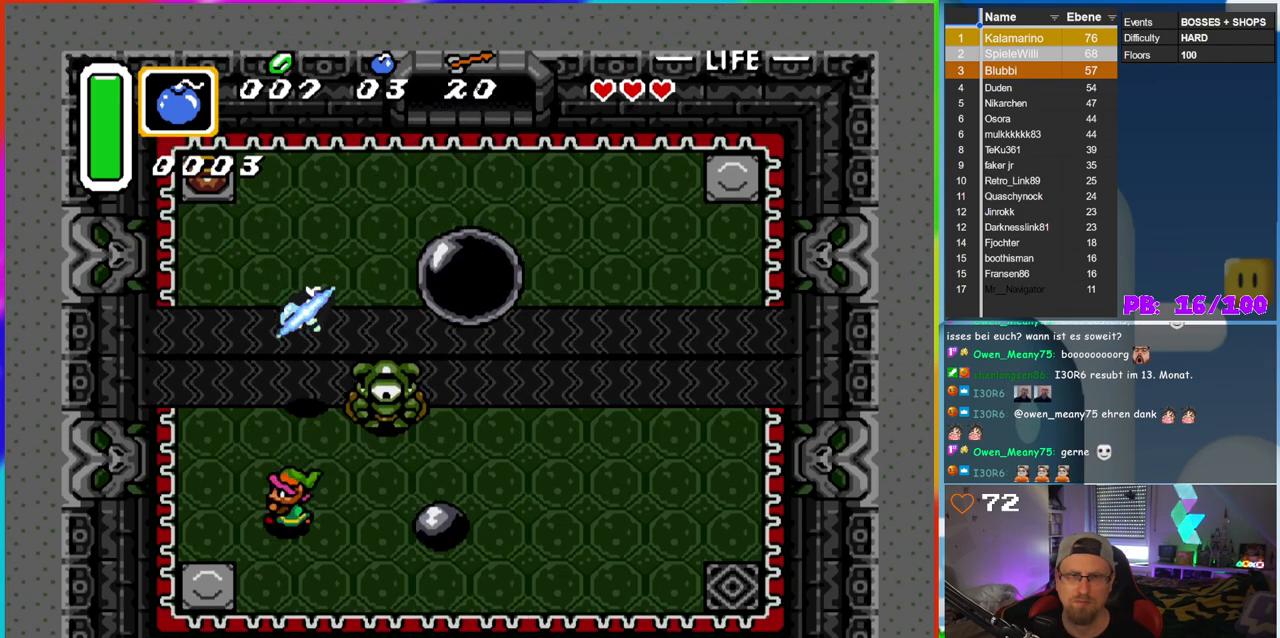
{"buttons": ["B", "DPAD_UP"], "events": [[17, "DPAD_LEFT", "down"], [33, "DPAD_DOWN", "up"], [133, "DPAD_LEFT", "up"], [150, "B", "down"], [383, "DPAD_UP", "down"]]}
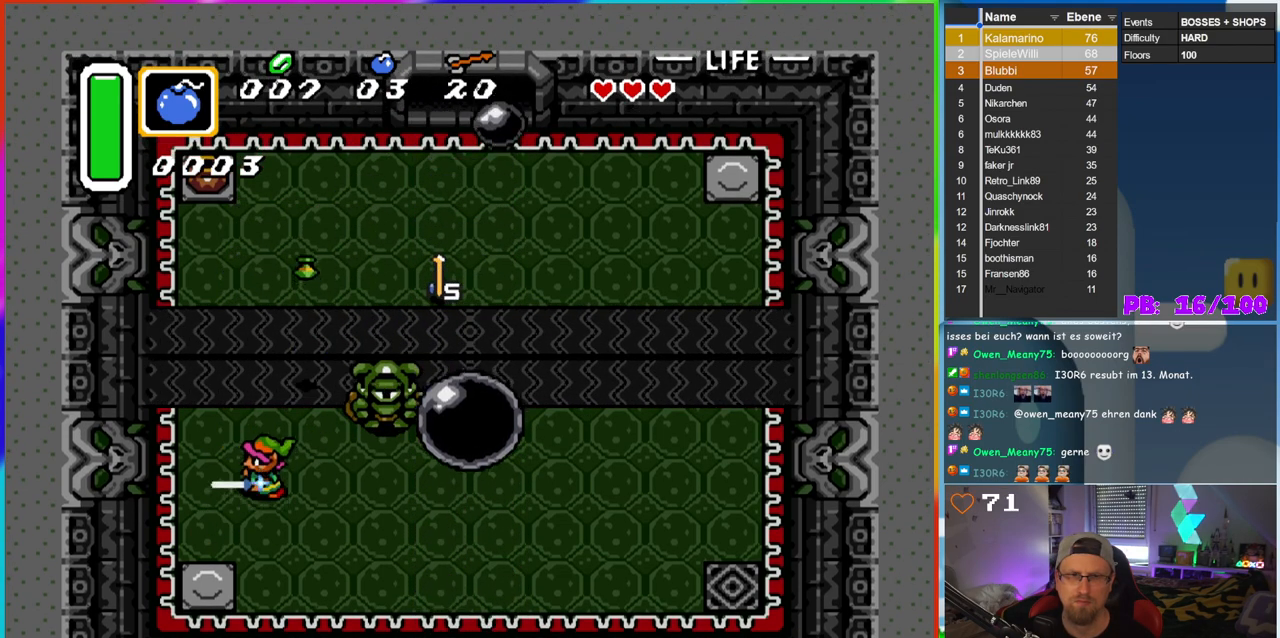
{"buttons": ["DPAD_UP"], "events": [[250, "B", "up"]]}
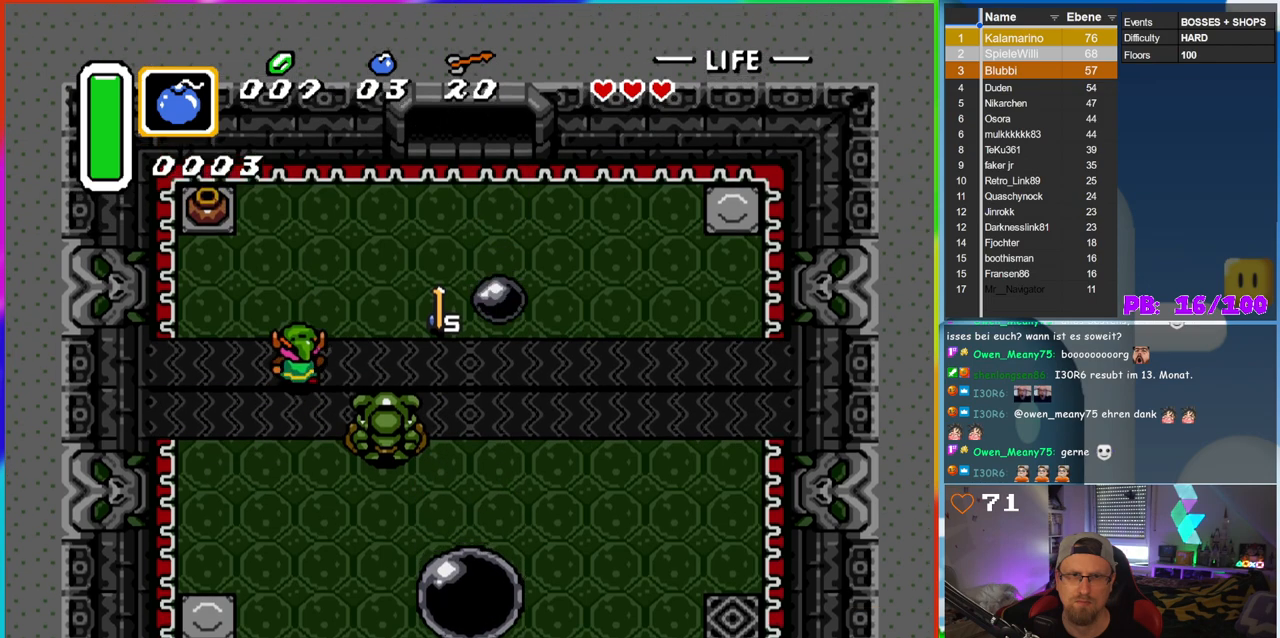
{"buttons": ["DPAD_RIGHT"], "events": [[317, "DPAD_RIGHT", "down"], [383, "DPAD_UP", "up"]]}
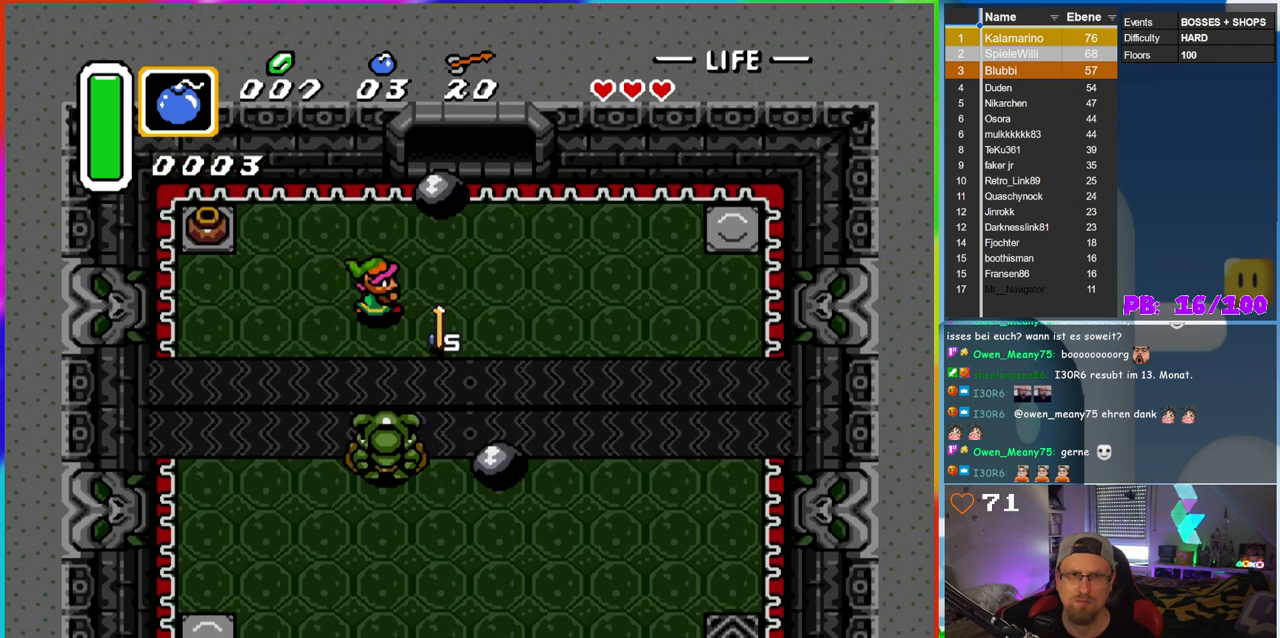
{"buttons": ["DPAD_UP", "DPAD_LEFT"], "events": [[100, "DPAD_DOWN", "down"], [133, "DPAD_RIGHT", "up"], [167, "DPAD_LEFT", "down"], [267, "DPAD_DOWN", "up"], [450, "DPAD_UP", "down"]]}
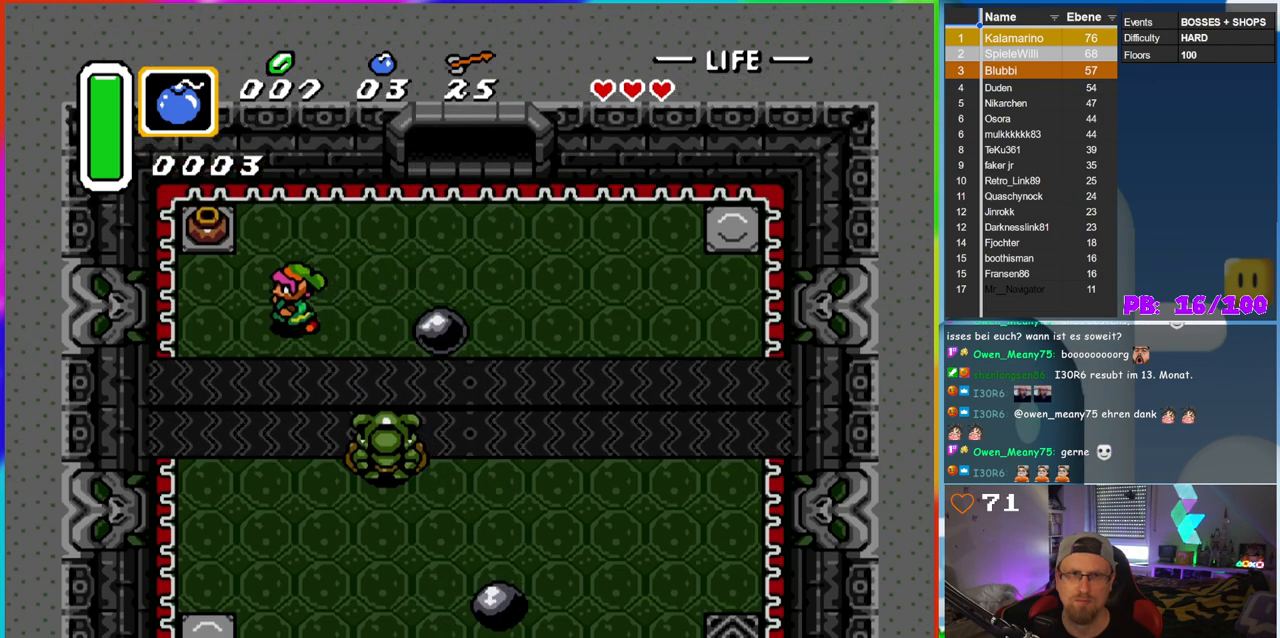
{"buttons": ["A", "DPAD_UP", "DPAD_LEFT"], "events": [[350, "DPAD_UP", "up"], [400, "A", "down"], [500, "DPAD_UP", "down"]]}
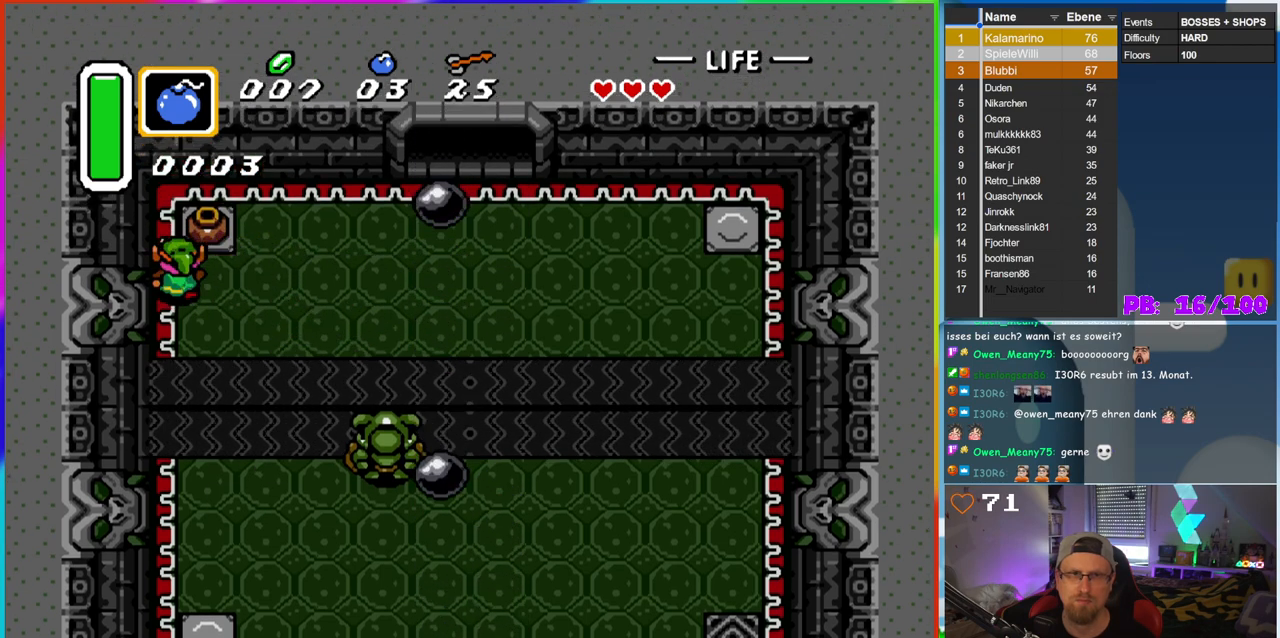
{"buttons": ["DPAD_UP"], "events": [[17, "DPAD_LEFT", "up"], [67, "DPAD_RIGHT", "down"], [83, "A", "up"], [100, "DPAD_UP", "up"], [200, "DPAD_RIGHT", "up"], [200, "DPAD_UP", "down"], [233, "A", "down"], [417, "A", "up"]]}
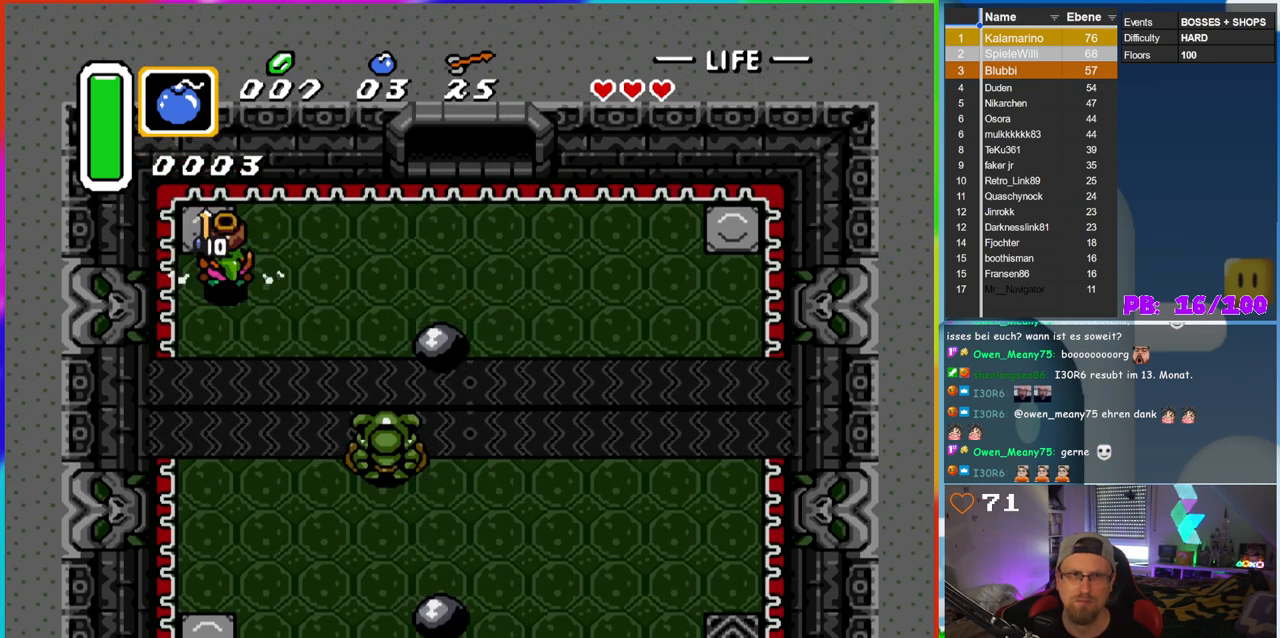
{"buttons": ["DPAD_DOWN", "DPAD_RIGHT"], "events": [[50, "DPAD_LEFT", "down"], [117, "DPAD_LEFT", "up"], [233, "DPAD_RIGHT", "down"], [250, "DPAD_UP", "up"], [383, "DPAD_DOWN", "down"]]}
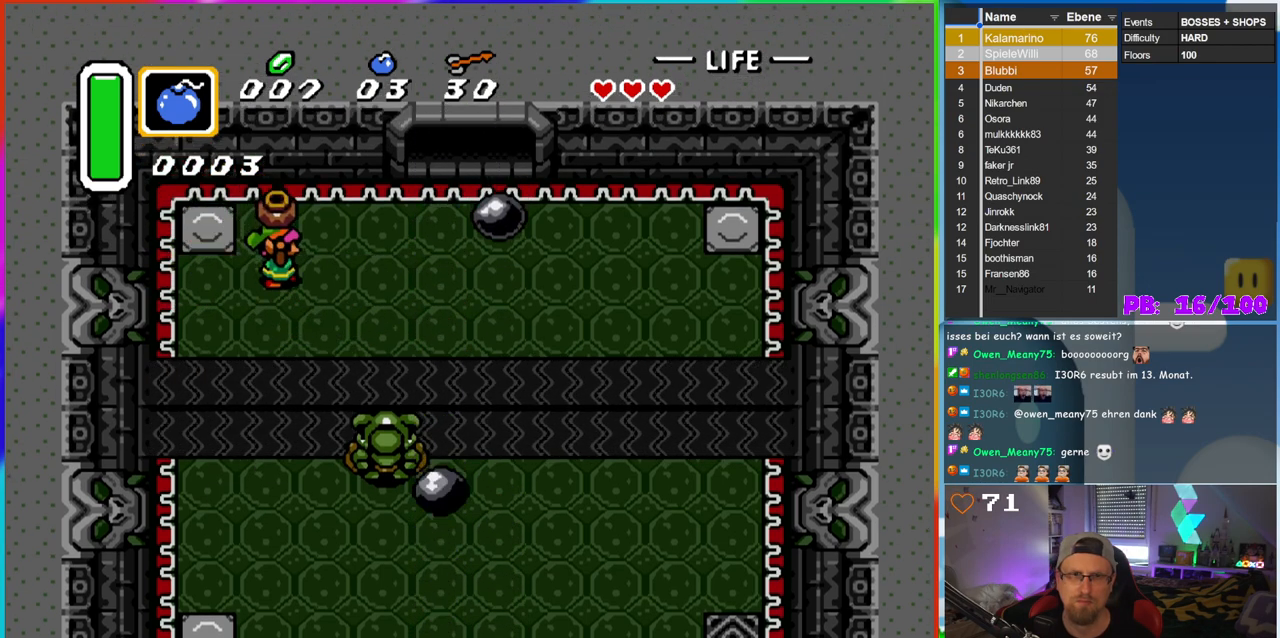
{"buttons": ["DPAD_DOWN", "DPAD_RIGHT"], "events": []}
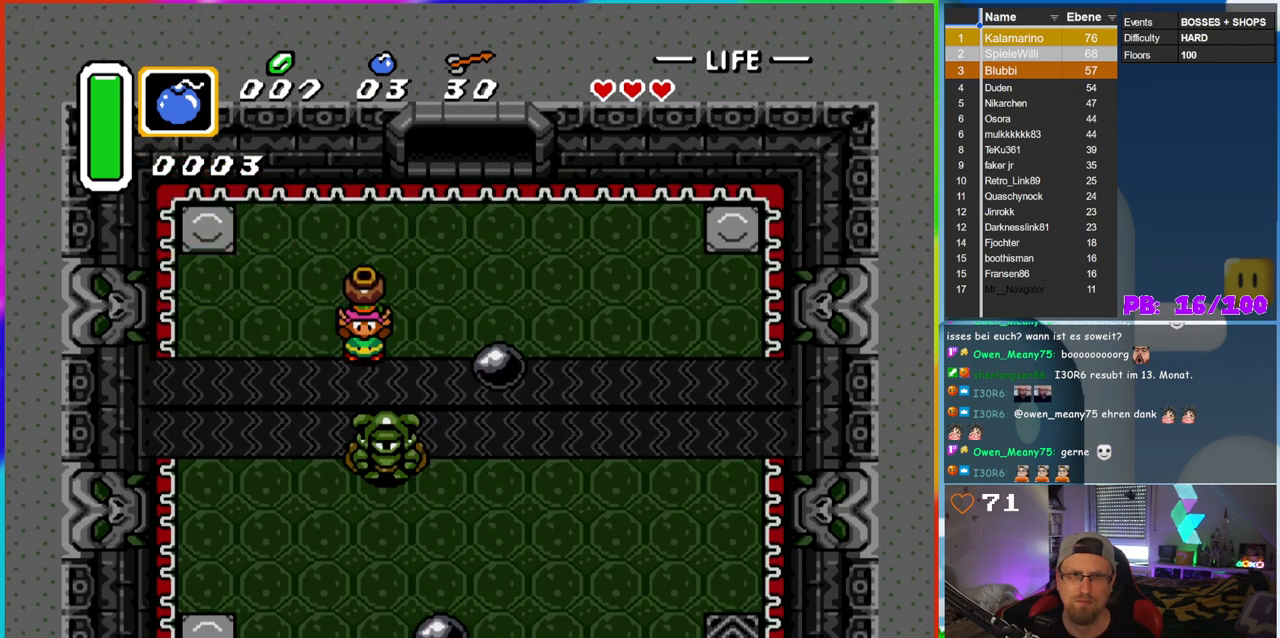
{"buttons": ["DPAD_UP"], "events": [[50, "DPAD_RIGHT", "up"], [67, "DPAD_DOWN", "up"], [67, "DPAD_LEFT", "down"], [150, "DPAD_UP", "down"], [283, "DPAD_LEFT", "up"]]}
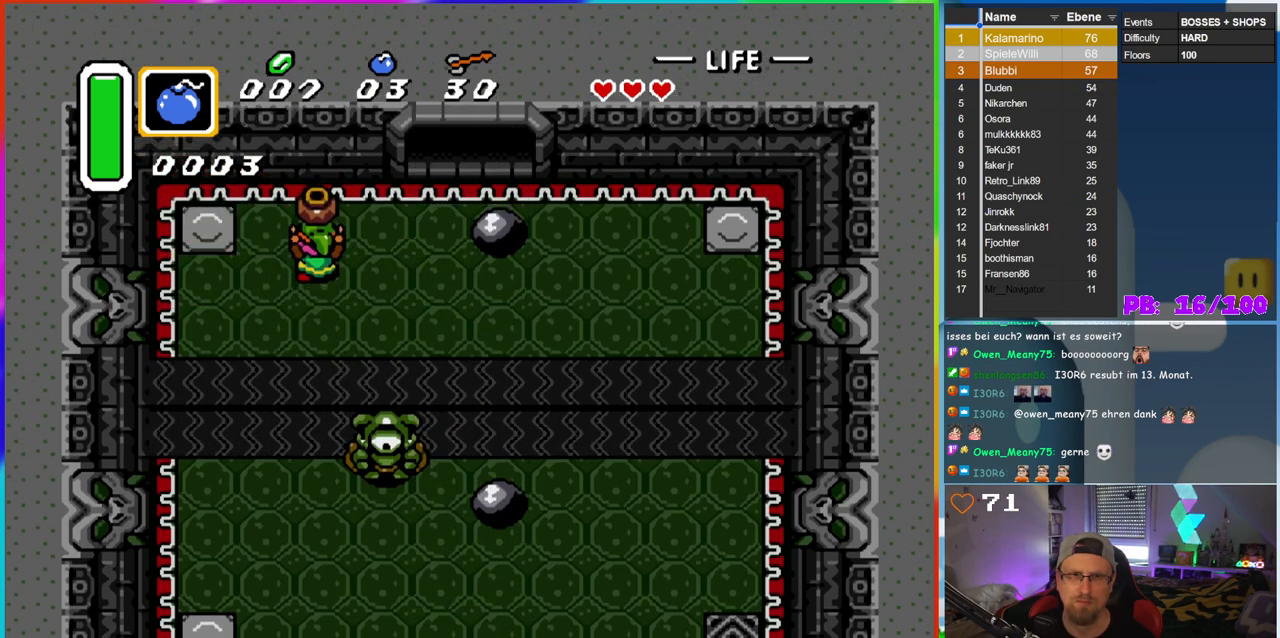
{"buttons": ["A", "DPAD_DOWN", "DPAD_LEFT"], "events": [[100, "DPAD_RIGHT", "down"], [117, "DPAD_UP", "up"], [267, "DPAD_DOWN", "down"], [333, "DPAD_RIGHT", "up"], [383, "A", "down"], [500, "DPAD_LEFT", "down"]]}
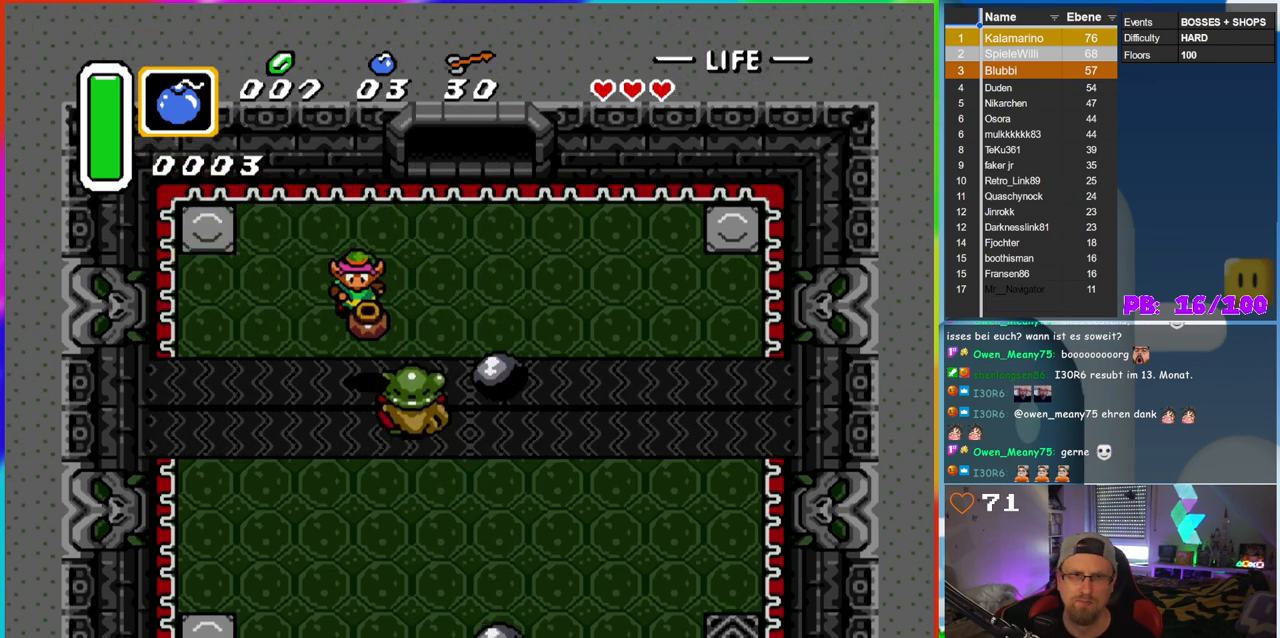
{"buttons": ["DPAD_DOWN"], "events": [[50, "A", "up"], [67, "DPAD_DOWN", "up"], [200, "DPAD_DOWN", "down"], [450, "DPAD_LEFT", "up"]]}
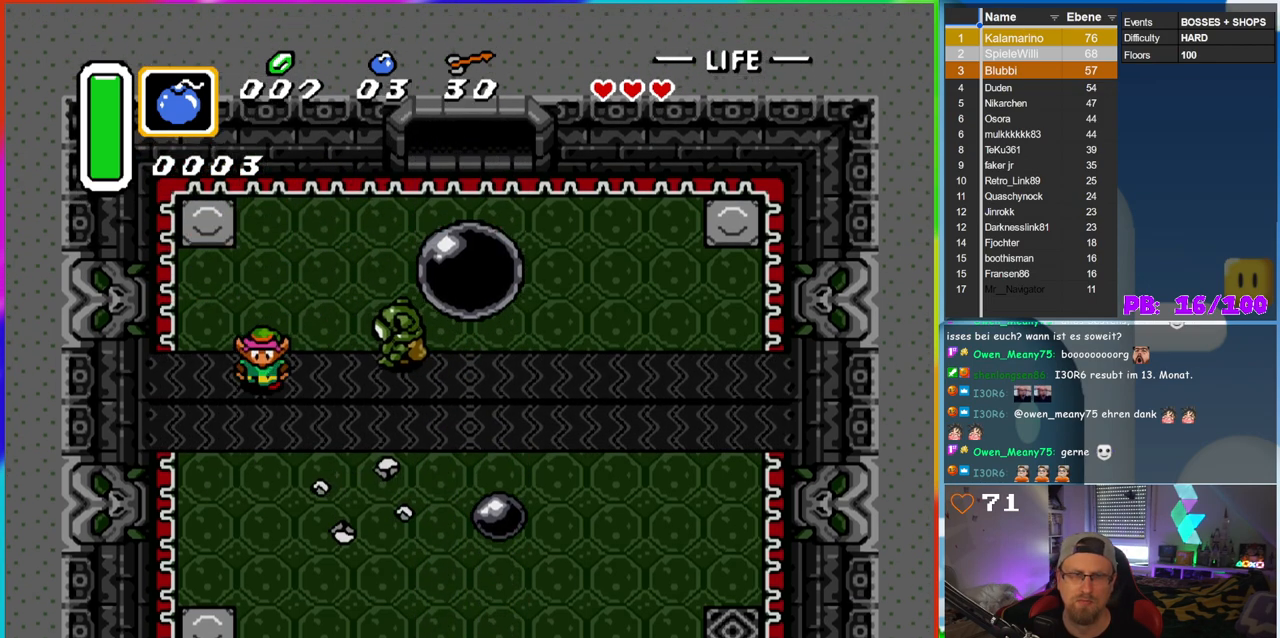
{"buttons": ["B", "DPAD_DOWN", "DPAD_LEFT"], "events": [[133, "B", "down"], [350, "DPAD_LEFT", "down"]]}
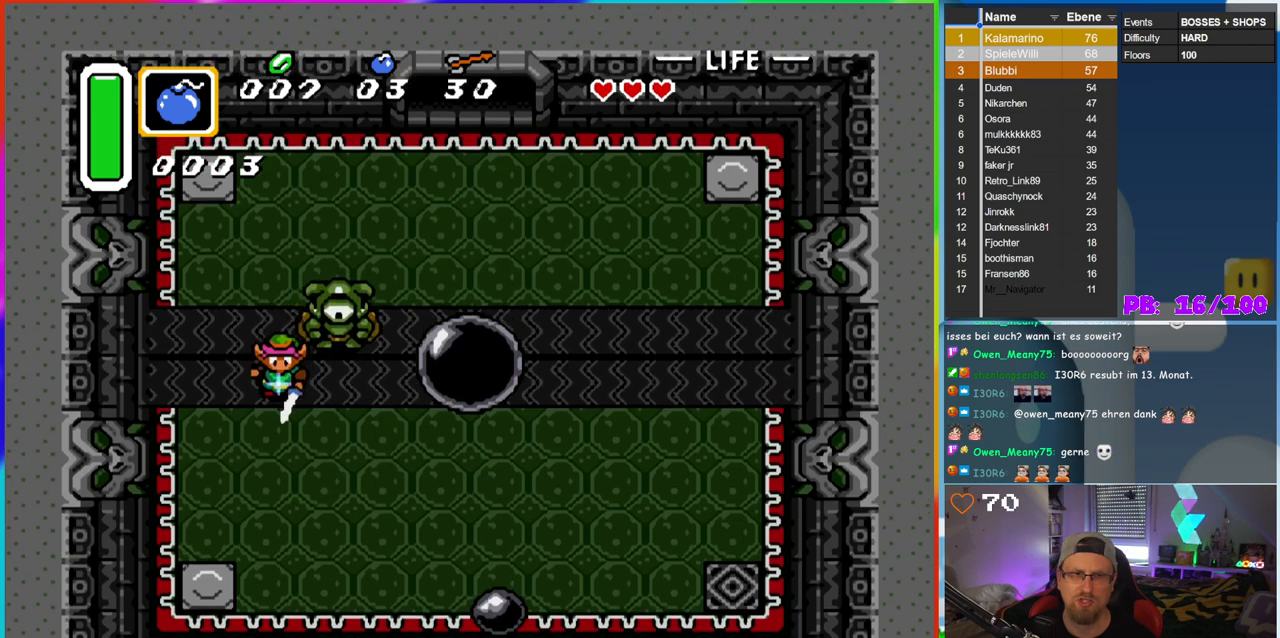
{"buttons": ["B", "DPAD_DOWN", "DPAD_RIGHT"], "events": [[350, "DPAD_LEFT", "up"], [483, "DPAD_RIGHT", "down"]]}
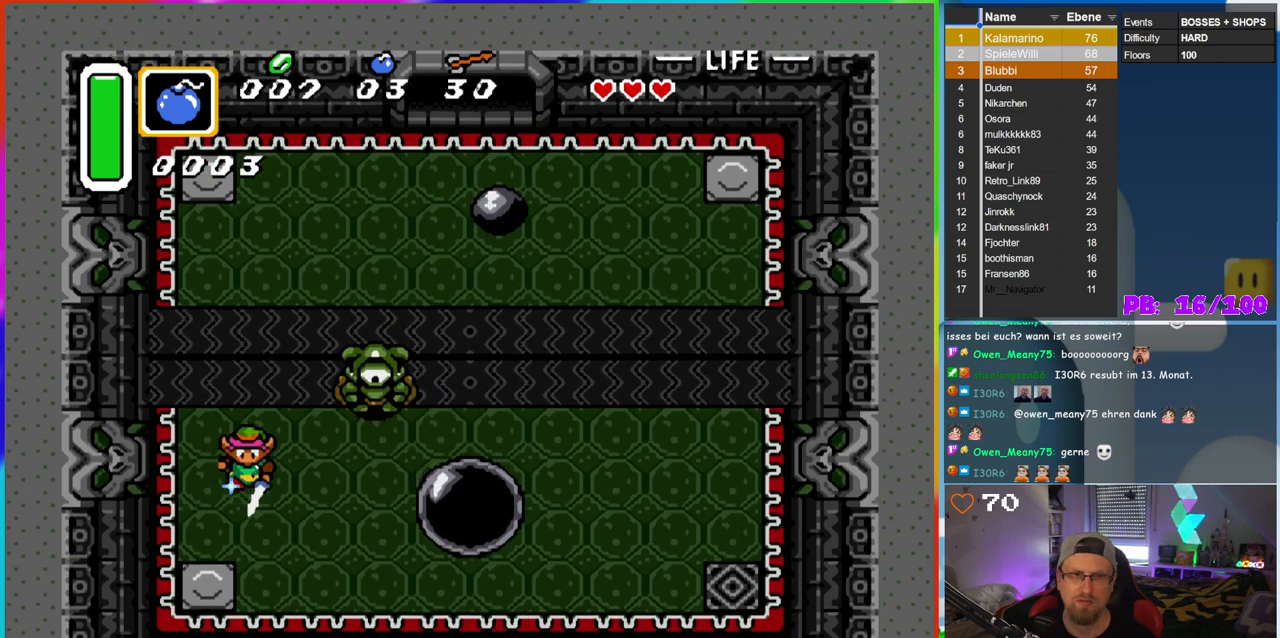
{"buttons": ["B", "DPAD_DOWN"], "events": [[117, "DPAD_DOWN", "up"], [250, "DPAD_UP", "down"], [283, "DPAD_RIGHT", "up"], [350, "DPAD_RIGHT", "down"], [367, "DPAD_UP", "up"], [383, "DPAD_DOWN", "down"], [433, "DPAD_RIGHT", "up"]]}
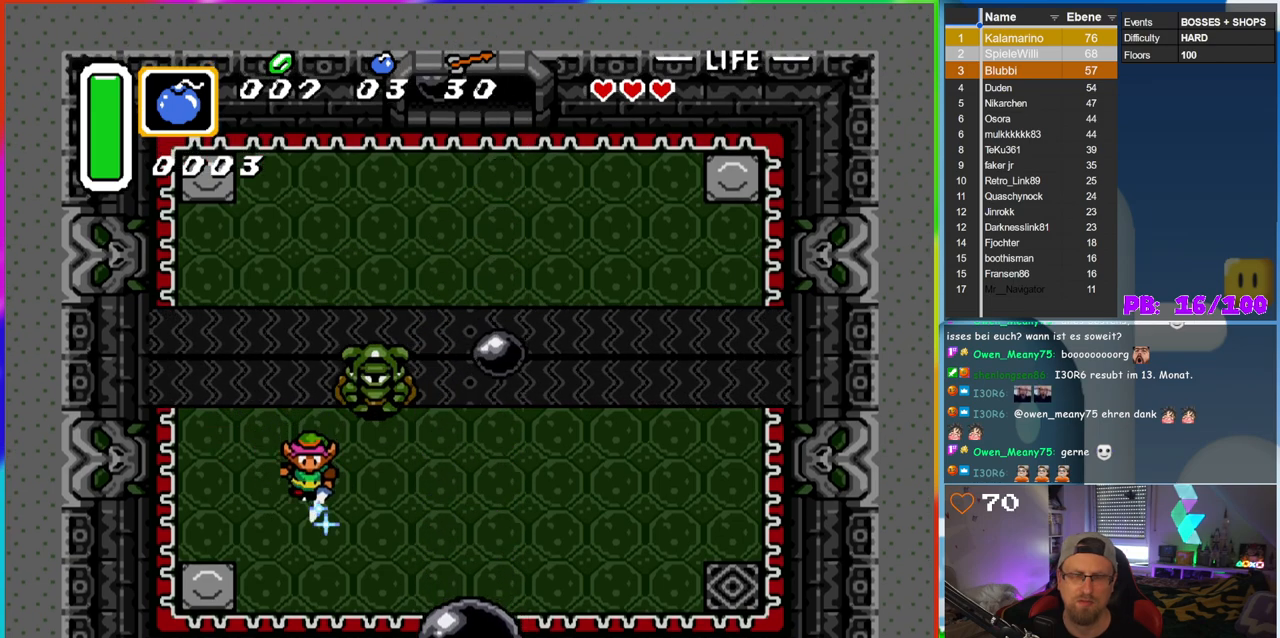
{"buttons": ["B", "DPAD_UP"], "events": [[117, "DPAD_DOWN", "up"], [450, "DPAD_UP", "down"]]}
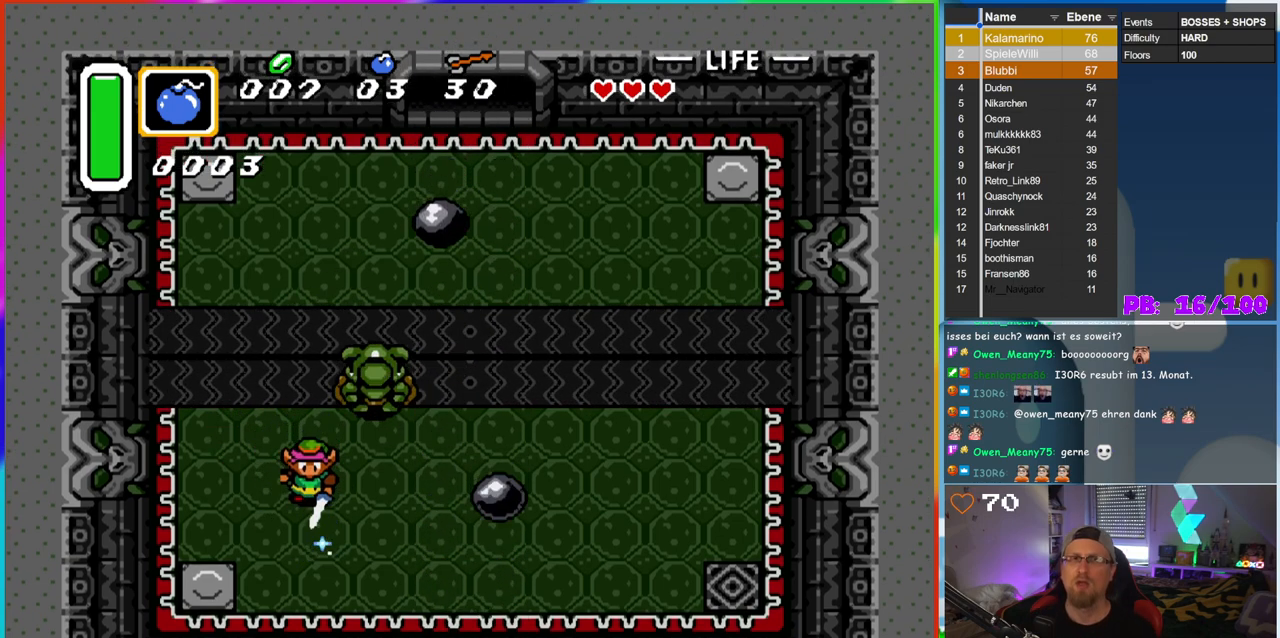
{"buttons": ["B"], "events": [[17, "DPAD_UP", "up"], [383, "DPAD_LEFT", "down"], [483, "DPAD_LEFT", "up"]]}
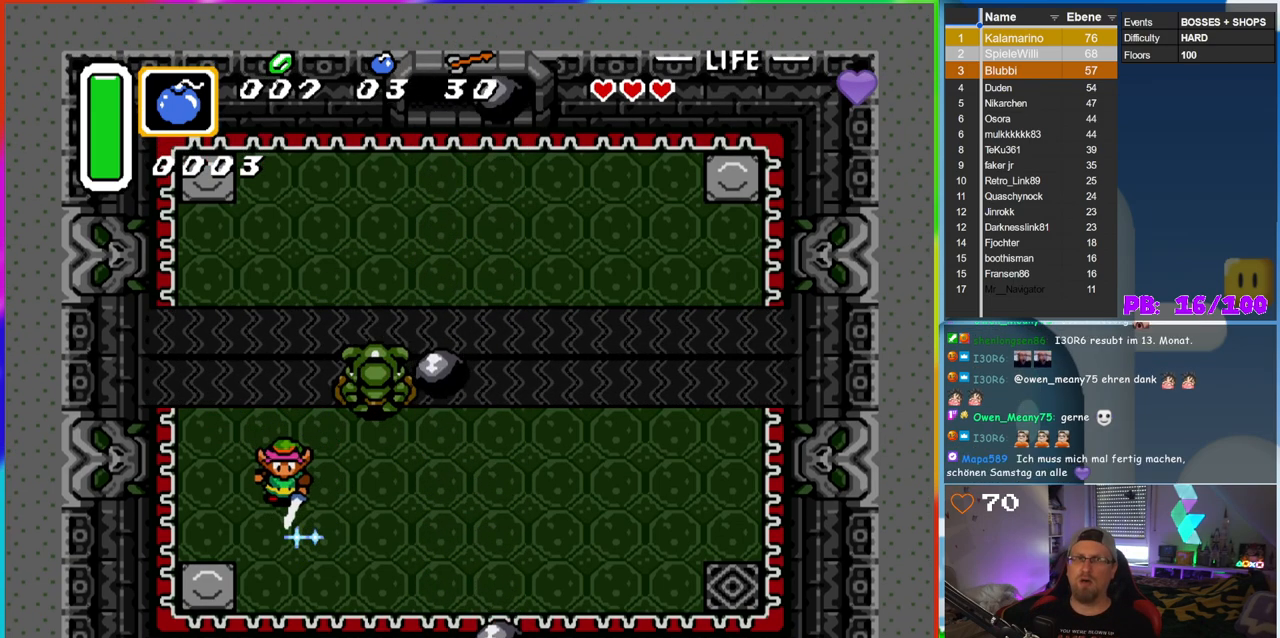
{"buttons": ["B"], "events": [[117, "DPAD_RIGHT", "down"], [200, "DPAD_RIGHT", "up"]]}
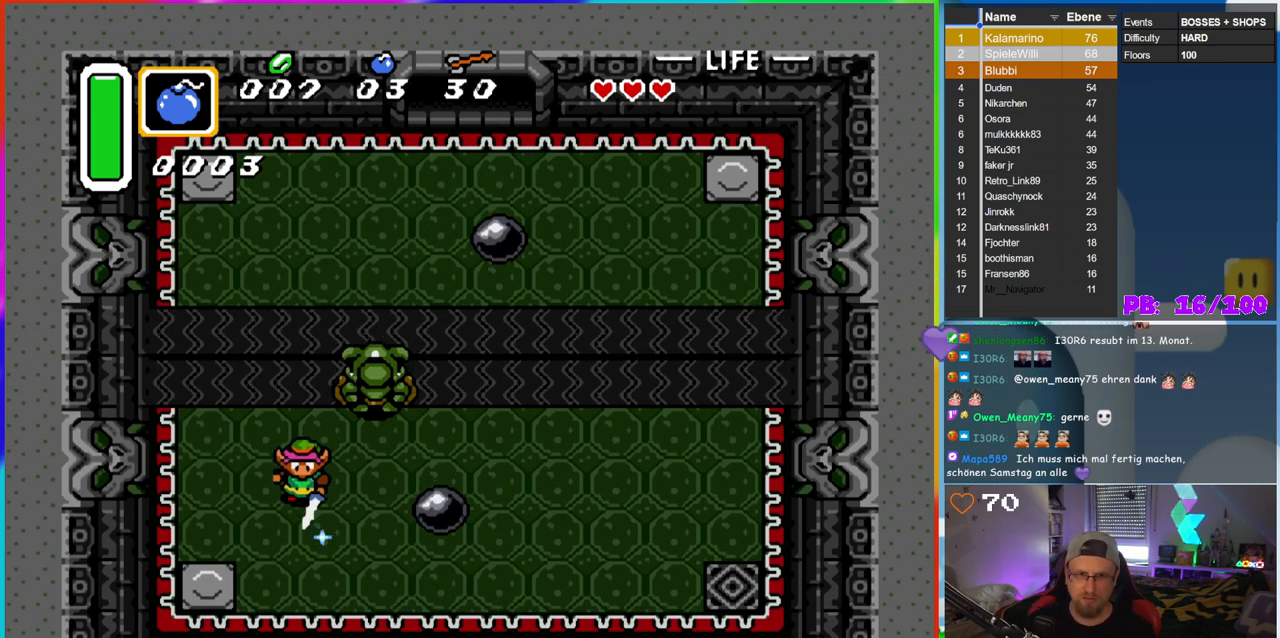
{"buttons": ["B"], "events": [[117, "DPAD_UP", "down"], [233, "DPAD_UP", "up"], [383, "DPAD_RIGHT", "down"], [467, "DPAD_RIGHT", "up"]]}
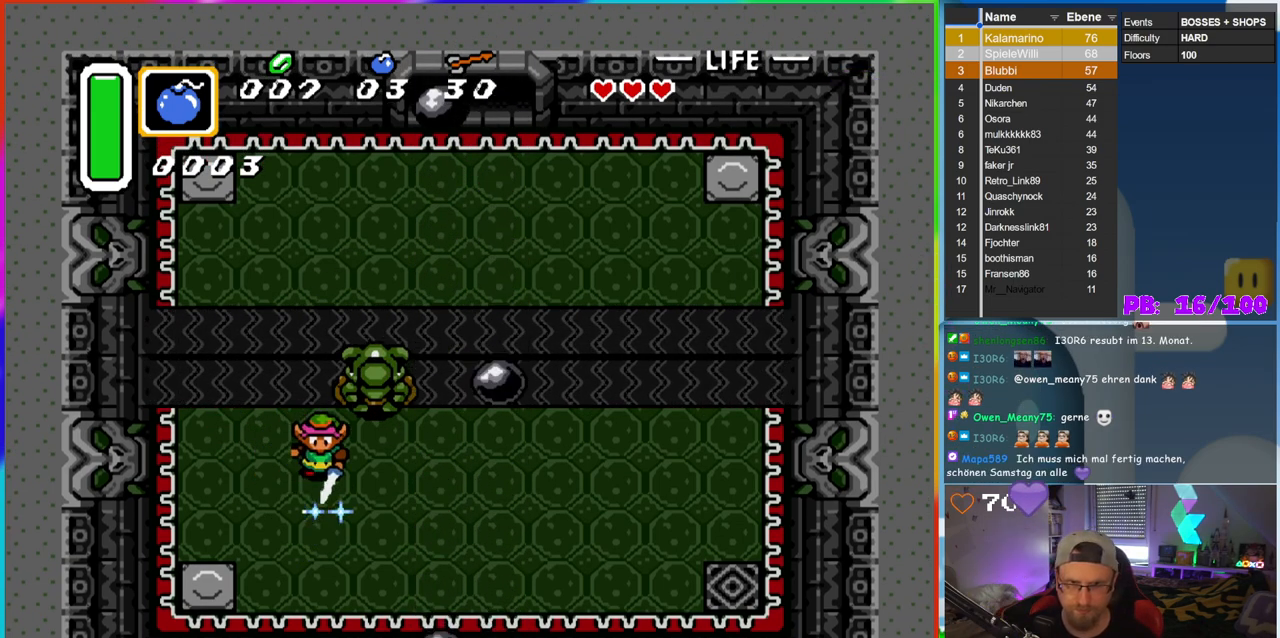
{"buttons": ["B", "DPAD_LEFT"]}
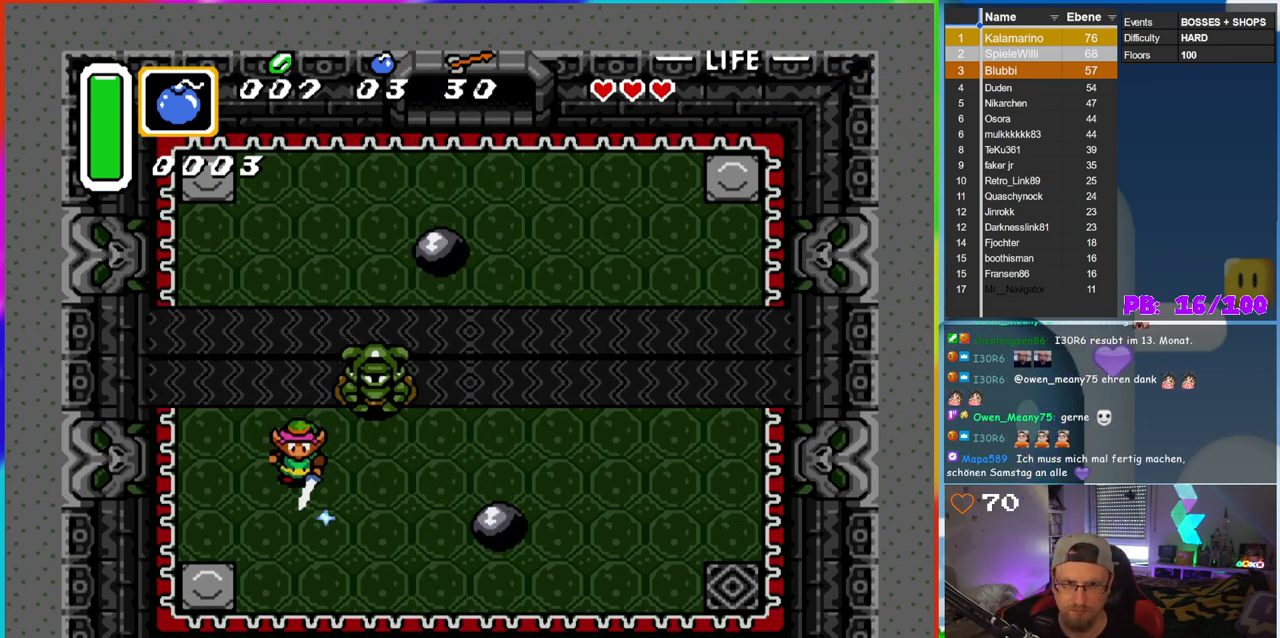
{"buttons": ["B"], "events": [[67, "DPAD_LEFT", "up"], [83, "DPAD_RIGHT", "down"], [150, "DPAD_RIGHT", "up"], [167, "DPAD_LEFT", "down"], [200, "DPAD_LEFT", "up"], [300, "DPAD_RIGHT", "down"], [417, "DPAD_RIGHT", "up"]]}
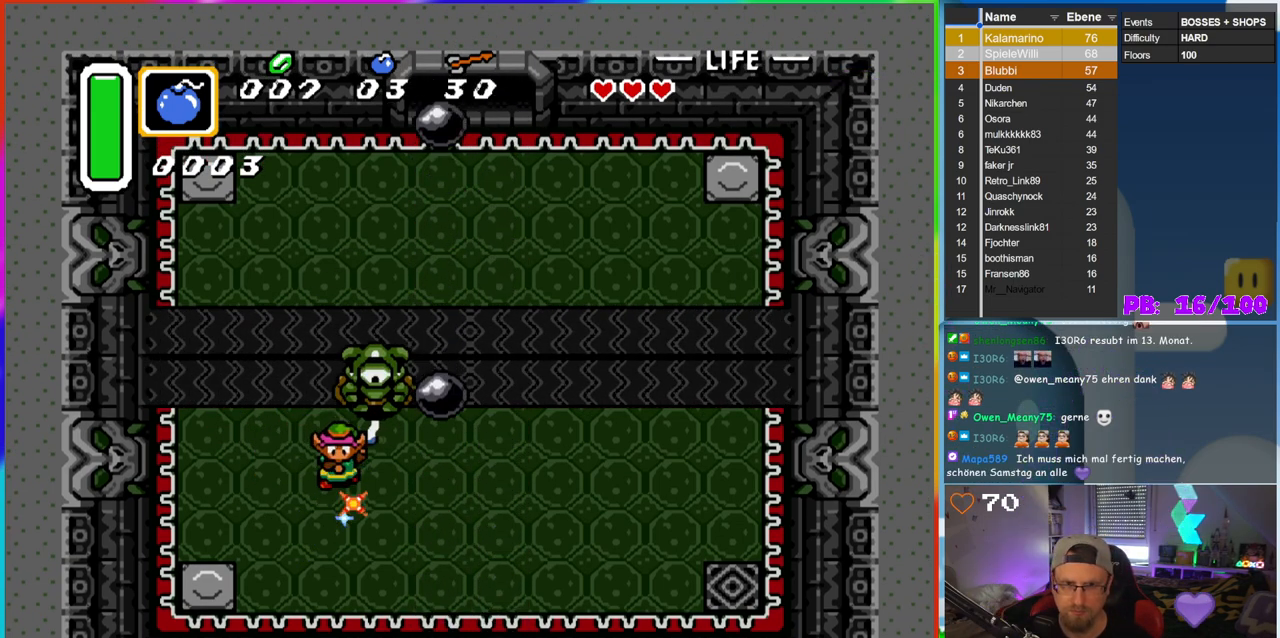
{"buttons": [], "events": [[17, "B", "up"]]}
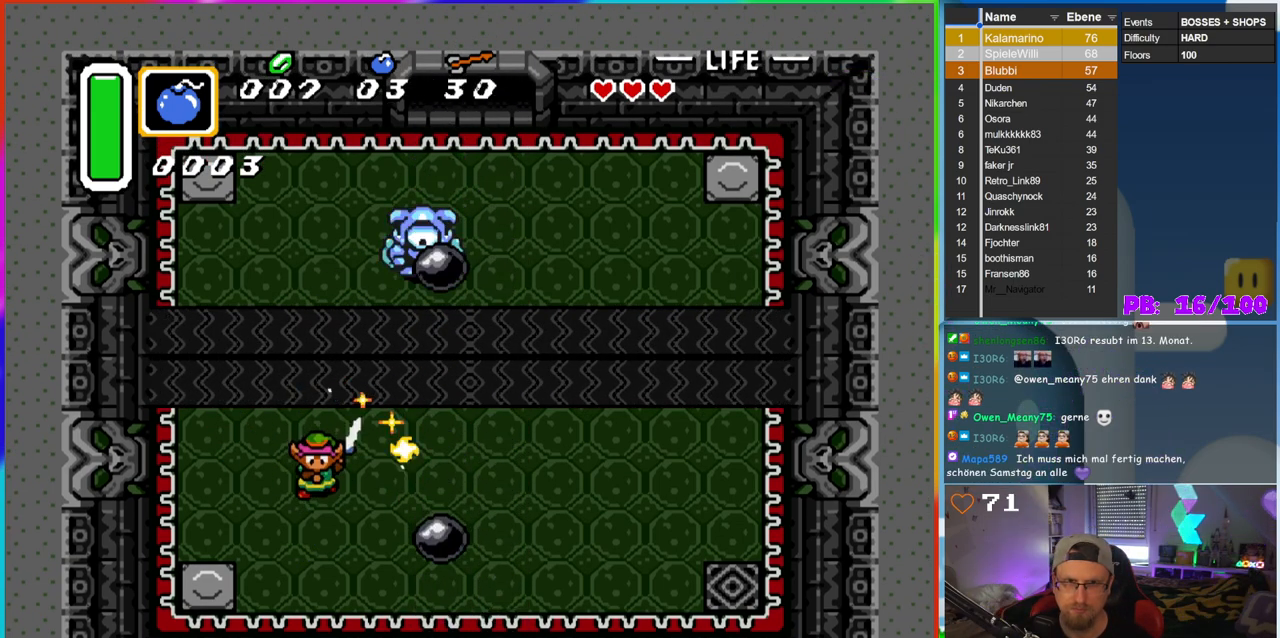
{"buttons": ["B", "DPAD_DOWN"], "events": [[233, "B", "down"], [250, "DPAD_RIGHT", "down"], [333, "DPAD_DOWN", "down"], [350, "DPAD_RIGHT", "up"]]}
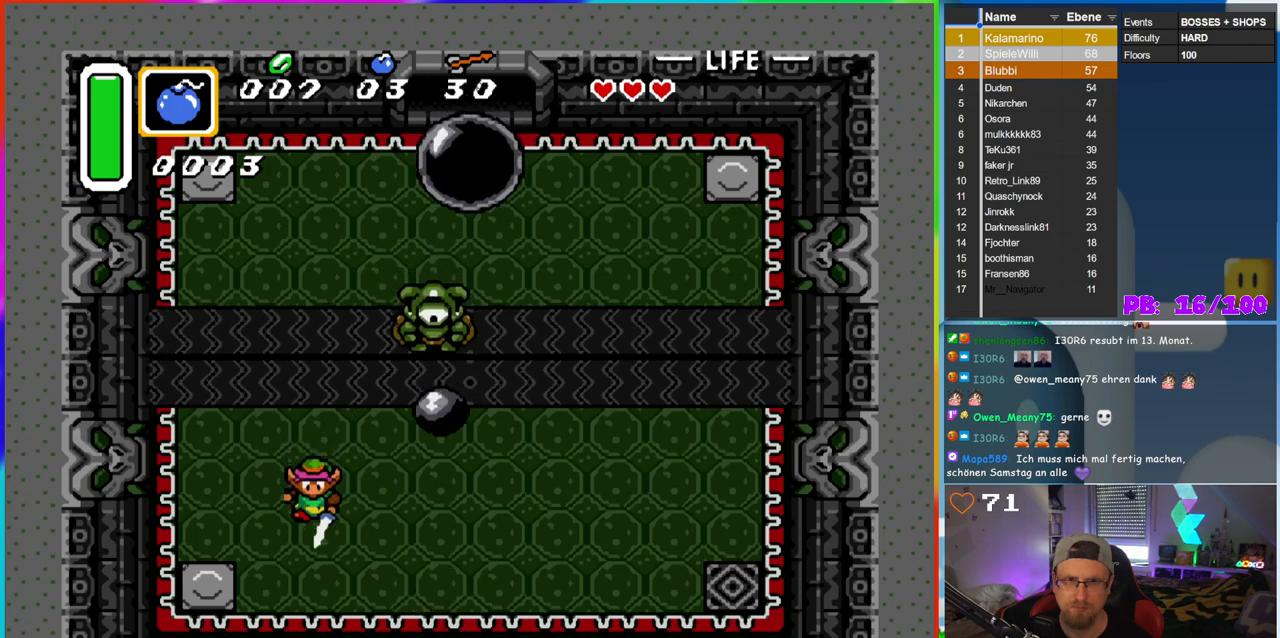
{"buttons": ["B"], "events": [[83, "DPAD_DOWN", "up"]]}
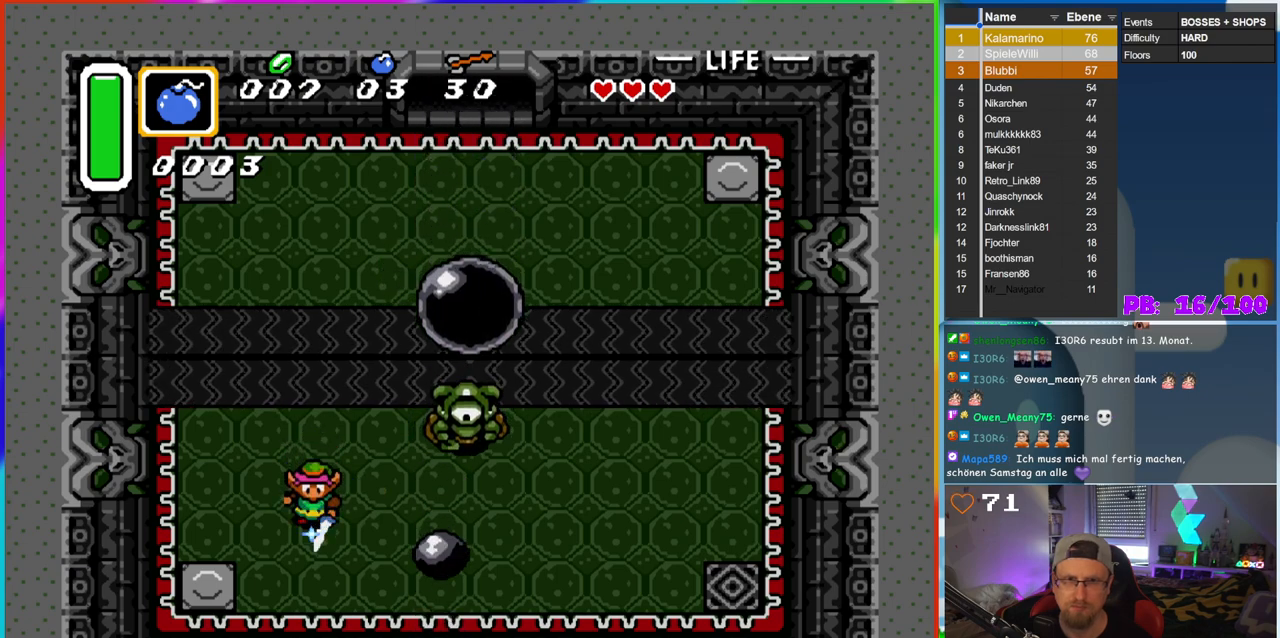
{"buttons": [], "events": [[117, "DPAD_RIGHT", "down"], [350, "B", "up"], [383, "DPAD_RIGHT", "up"]]}
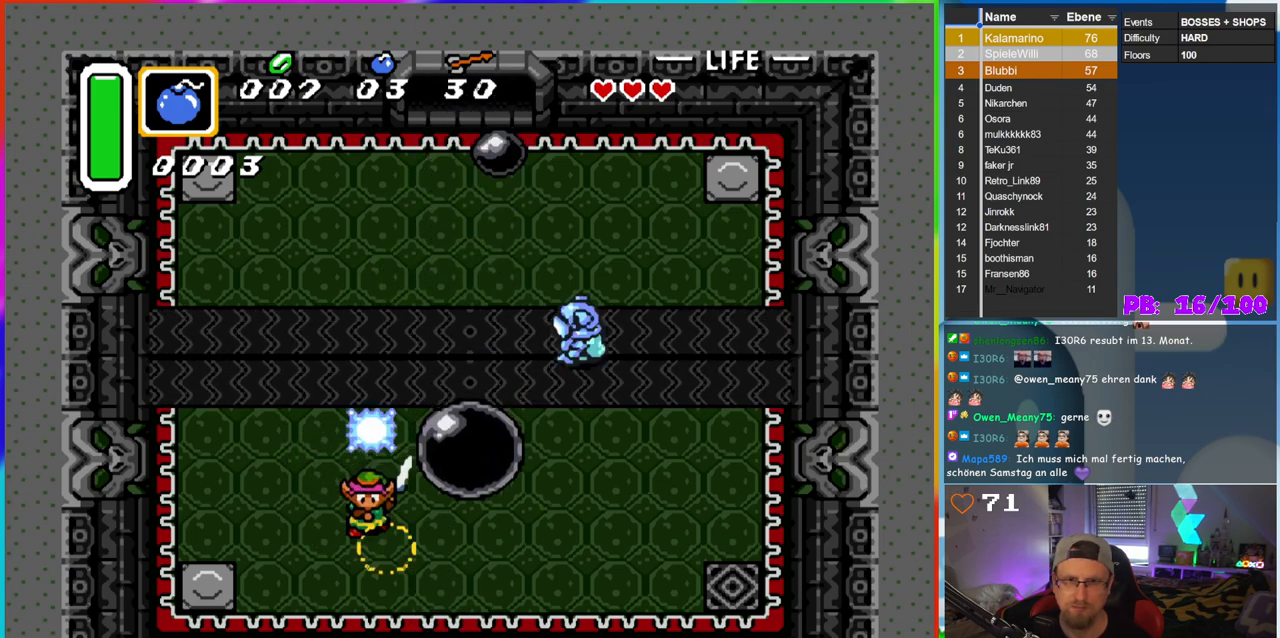
{"buttons": [], "events": [[50, "DPAD_LEFT", "down"], [317, "DPAD_LEFT", "up"]]}
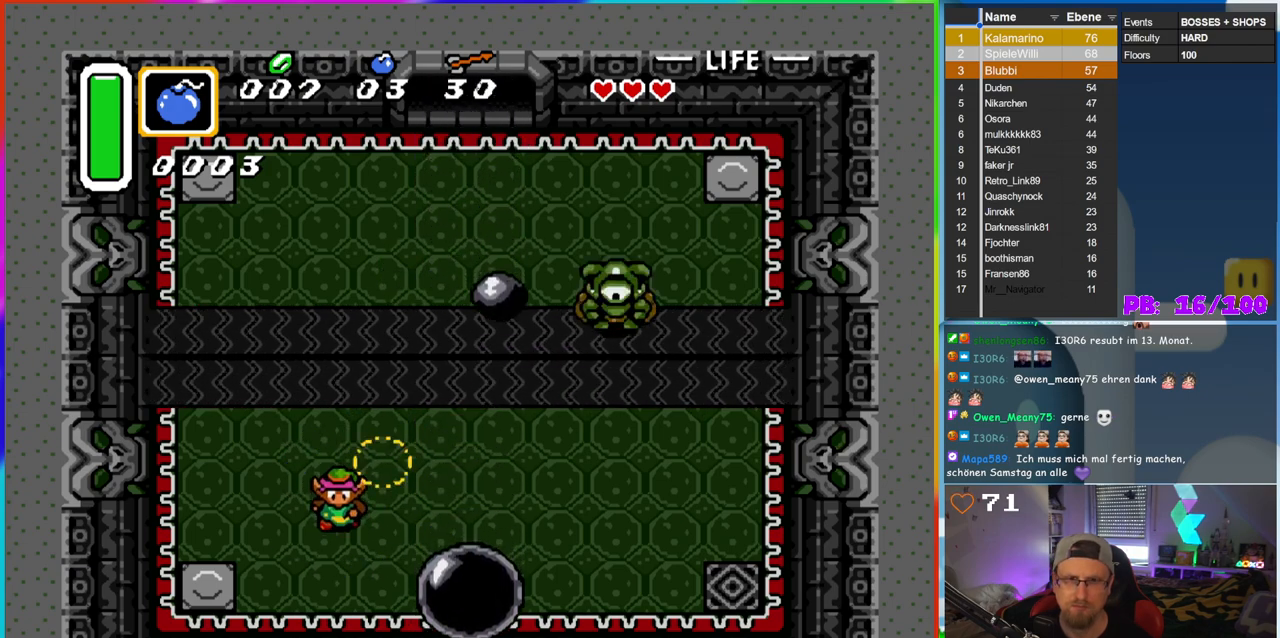
{"buttons": [], "events": []}
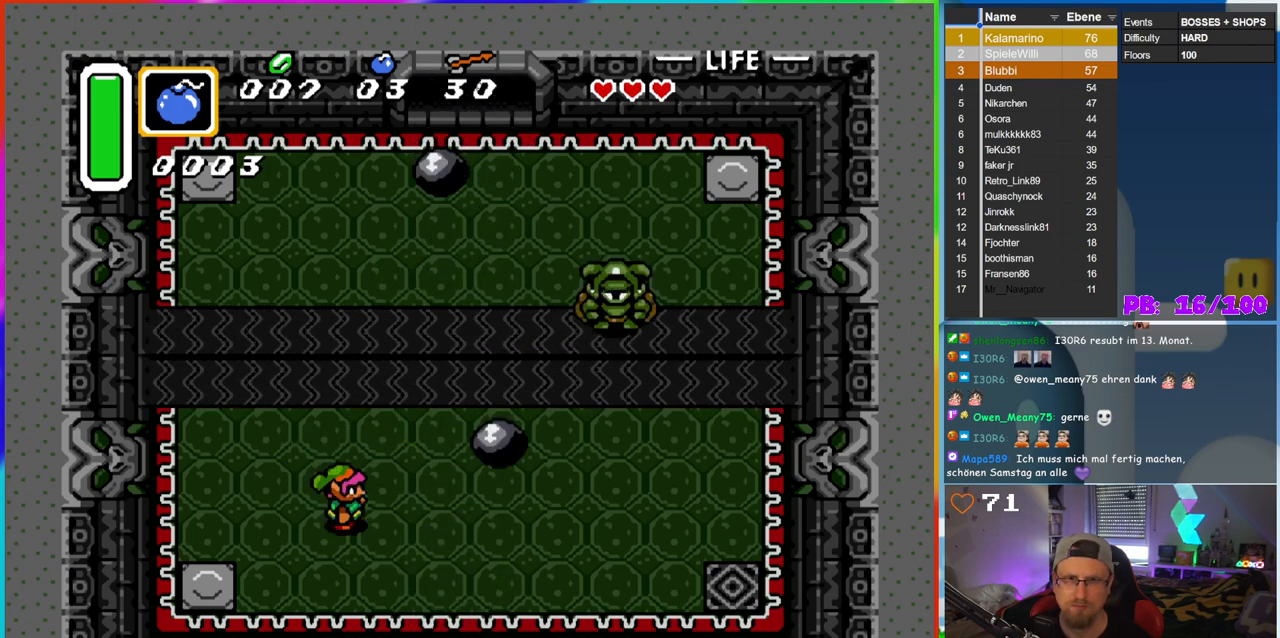
{"buttons": ["DPAD_RIGHT"], "events": [[33, "DPAD_RIGHT", "down"], [283, "DPAD_RIGHT", "up"], [400, "DPAD_RIGHT", "down"]]}